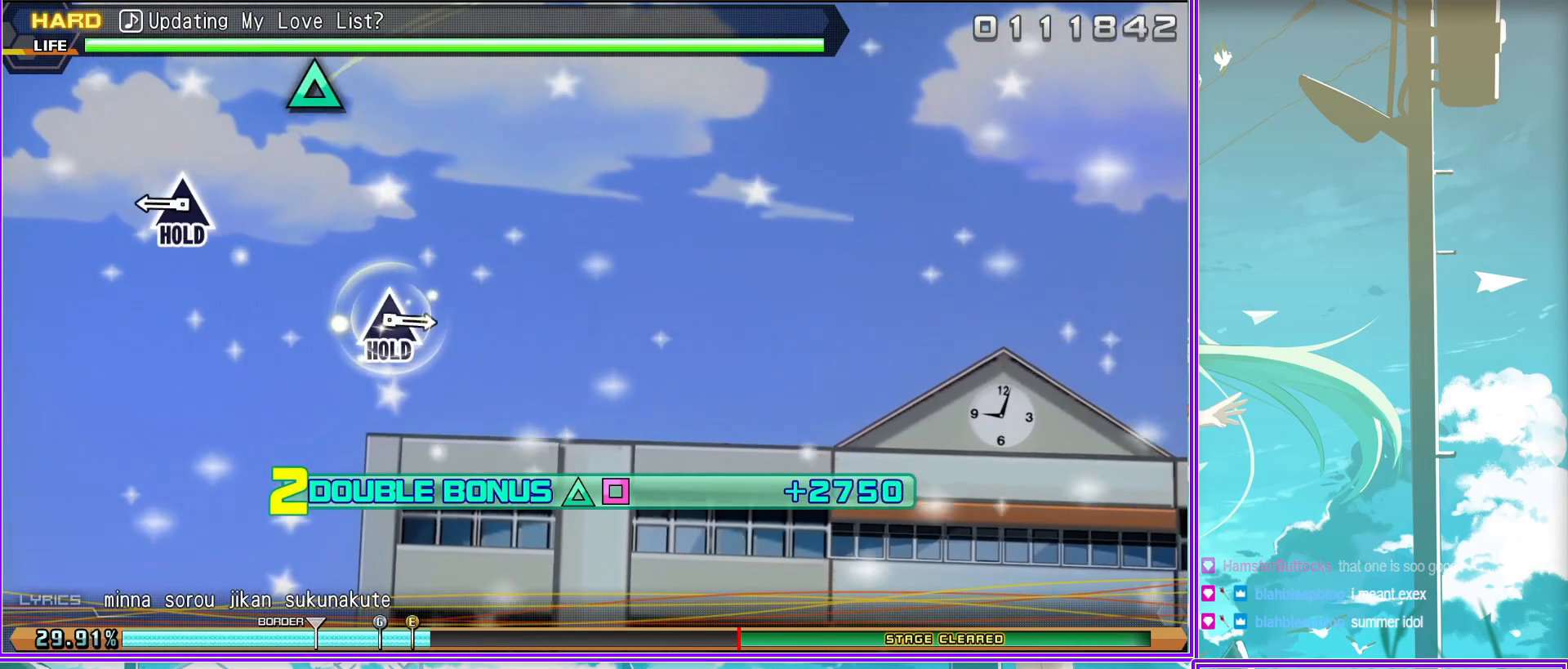
Gameplay with a controller (PlayStation layout); each line is a JSON object with the inputs held at the frame after it. "events" lists button and stick changes between this image and that frame as [ms after this image, input, new state], when the widget could be followed in between.
{"buttons": ["L2"], "left_stick": "center", "right_stick": "center", "events": [[167, "L2", "down"], [167, "TRIANGLE", "up"], [233, "R2", "up"]]}
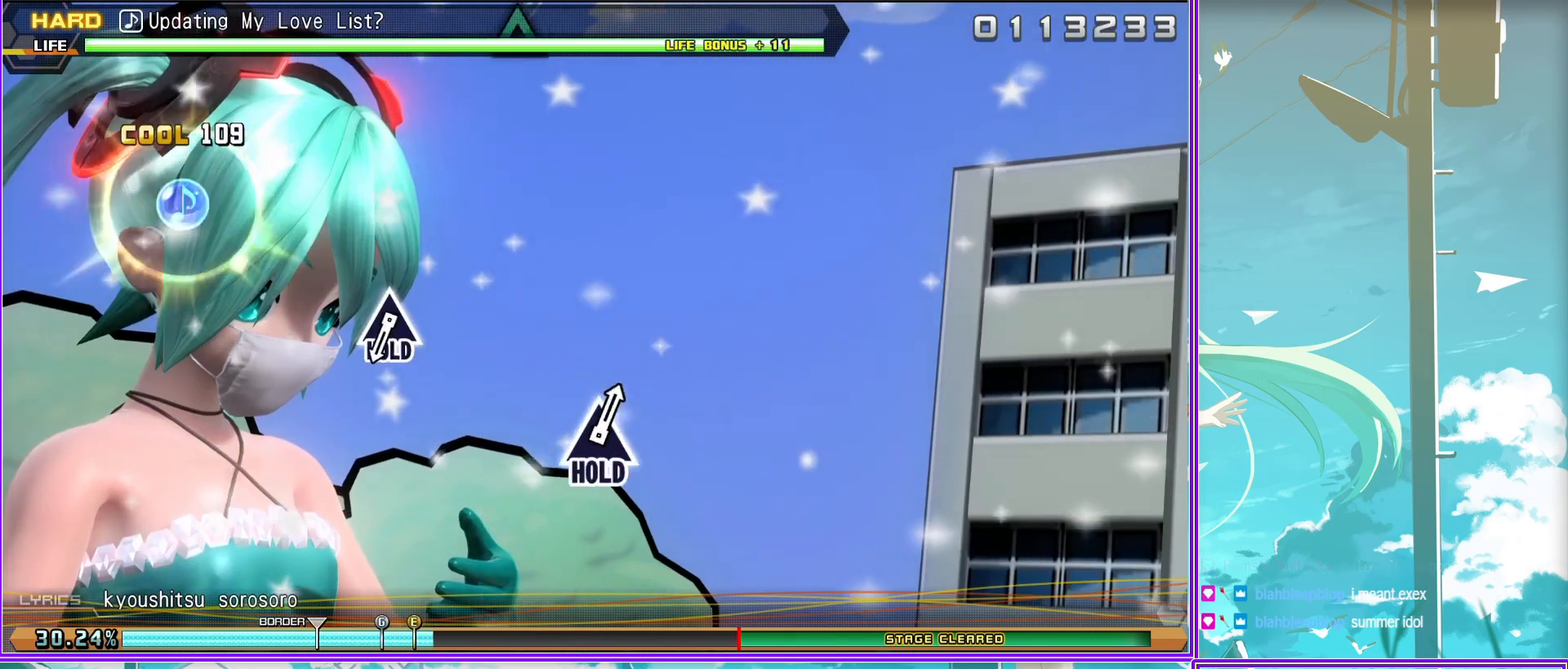
{"buttons": ["TRIANGLE", "L2"], "left_stick": "center", "right_stick": "center", "events": [[183, "TRIANGLE", "down"]]}
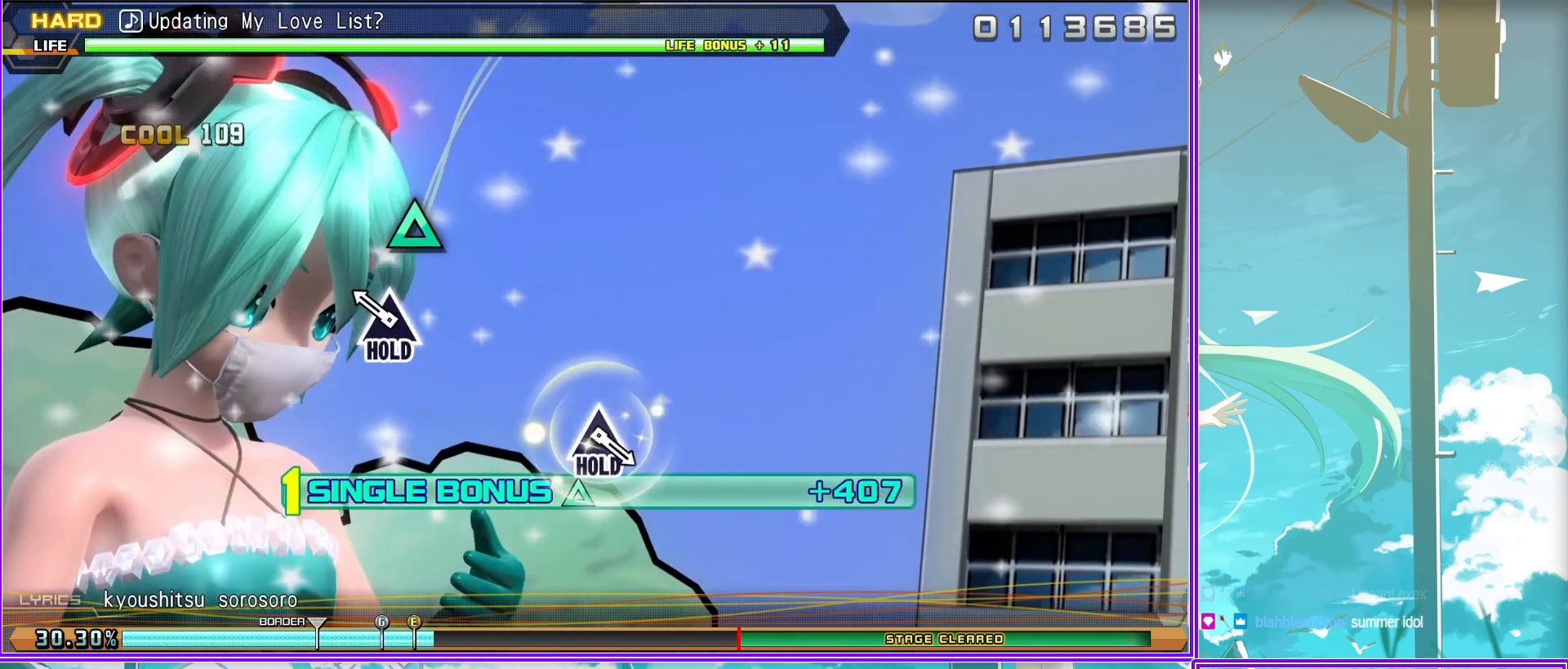
{"buttons": [], "left_stick": "center", "right_stick": "center", "events": [[183, "TRIANGLE", "up"], [250, "L2", "up"]]}
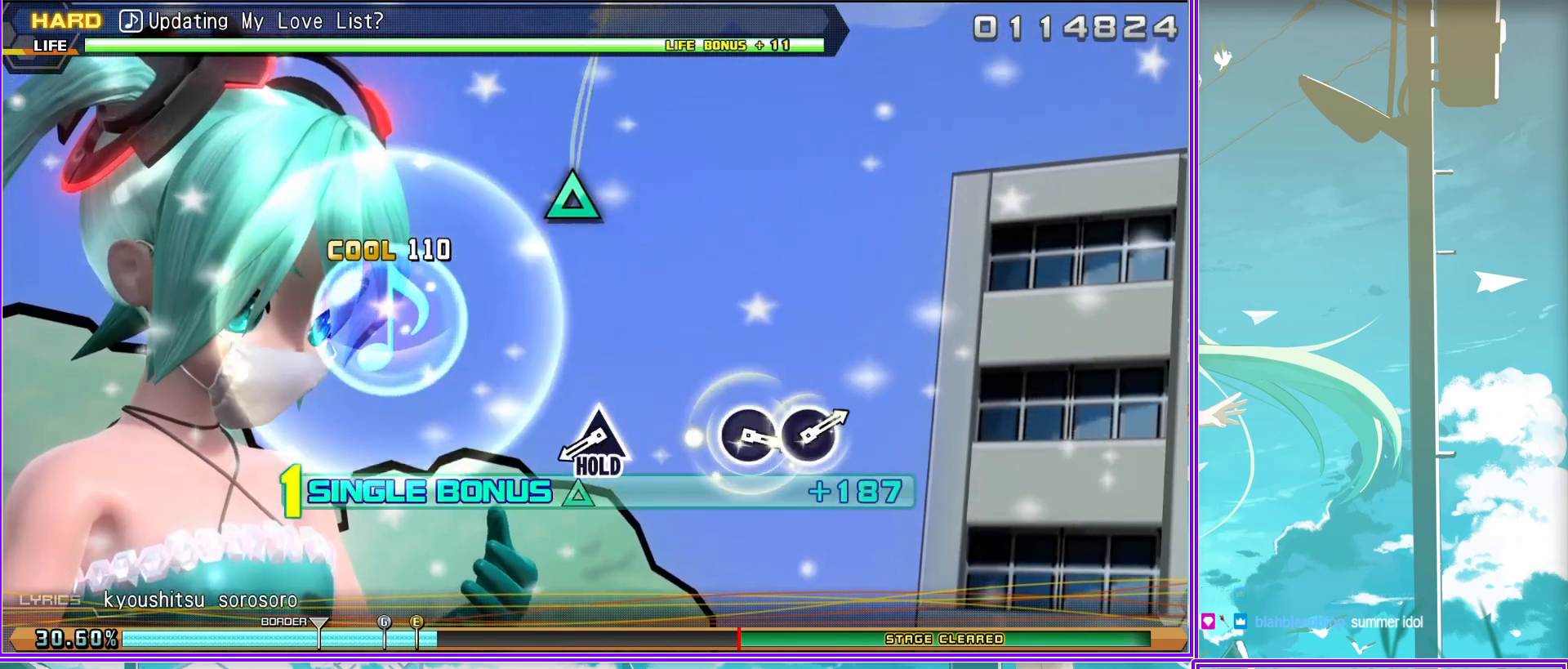
{"buttons": ["L2"], "left_stick": "center", "right_stick": "center", "events": [[33, "TRIANGLE", "down"], [167, "L2", "down"], [183, "TRIANGLE", "up"]]}
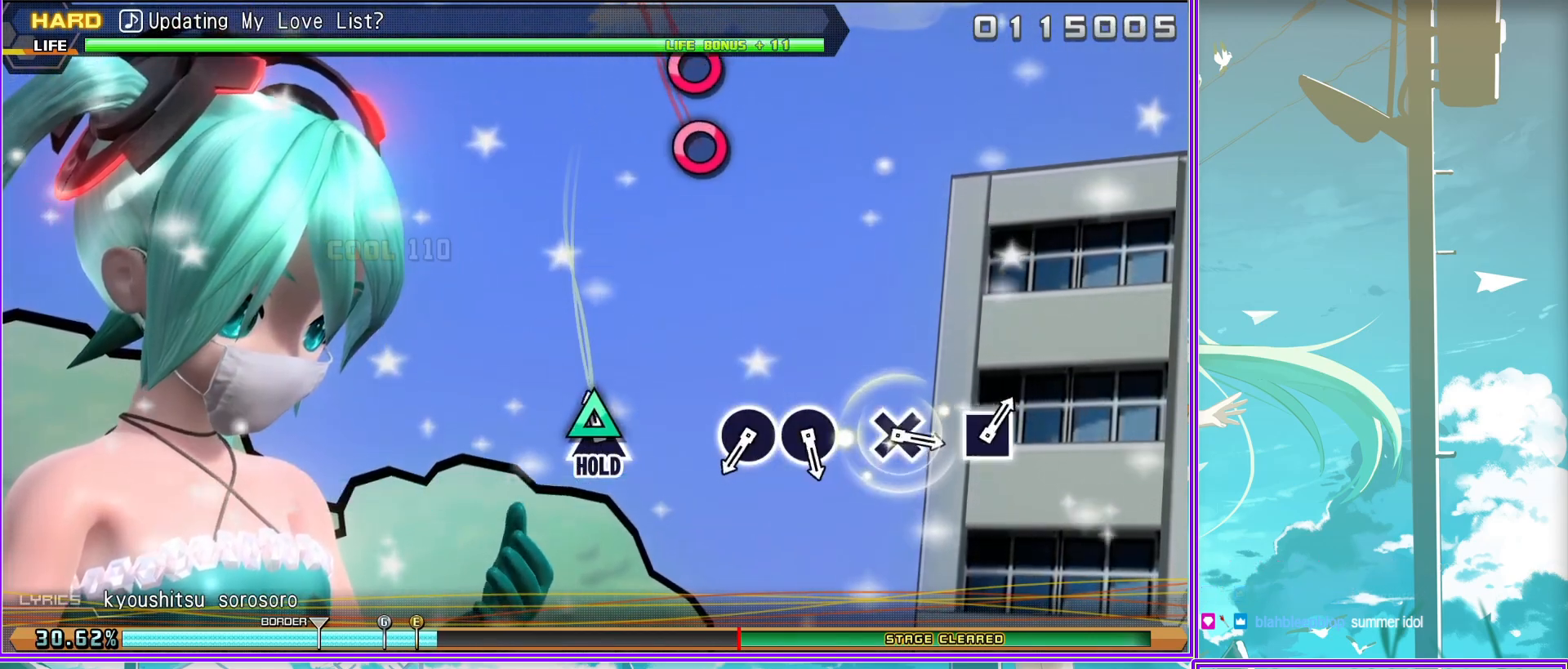
{"buttons": ["L2"], "left_stick": "center", "right_stick": "center", "events": [[117, "CIRCLE", "down"], [217, "CIRCLE", "up"], [317, "CIRCLE", "down"], [417, "CIRCLE", "up"]]}
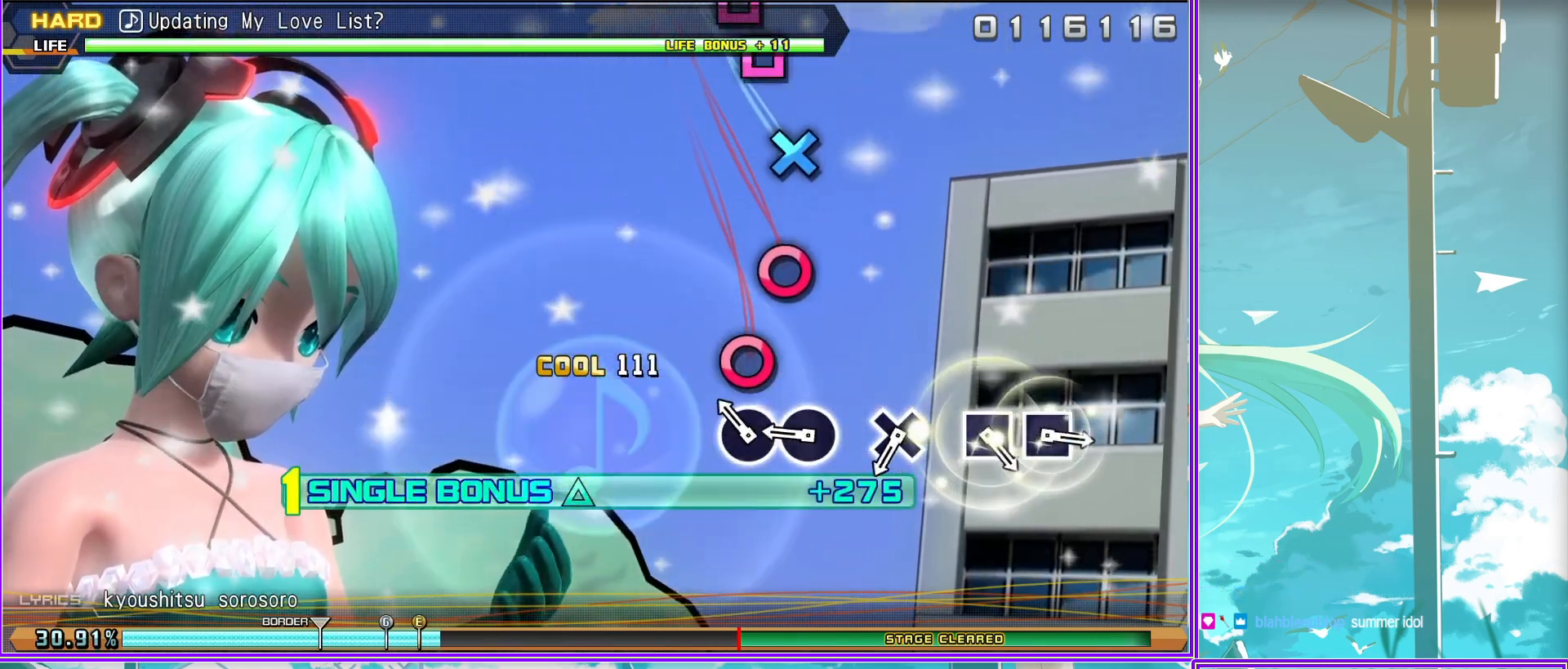
{"buttons": ["L2"], "left_stick": "center", "right_stick": "center", "events": [[133, "CROSS", "down"], [233, "CROSS", "up"]]}
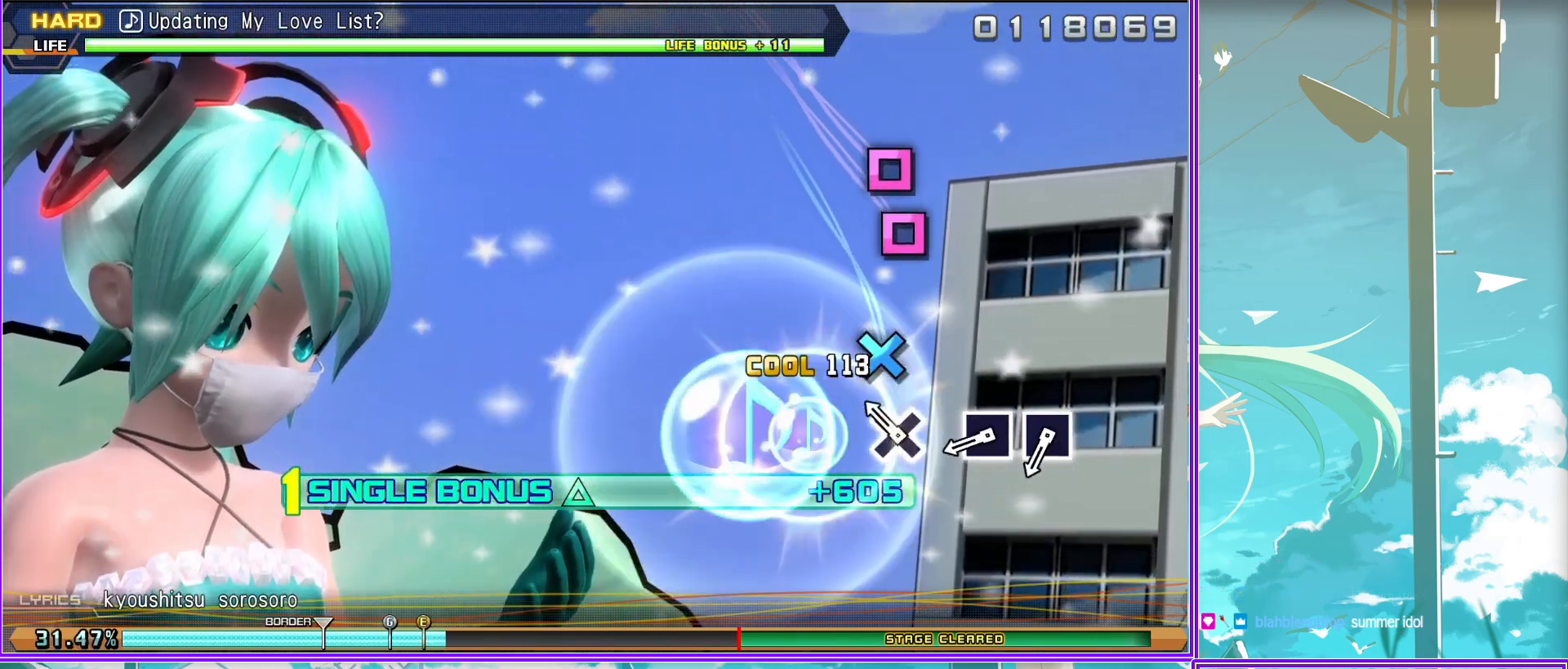
{"buttons": ["L2"], "left_stick": "center", "right_stick": "center", "events": [[17, "SQUARE", "down"], [100, "SQUARE", "up"], [183, "SQUARE", "down"], [300, "SQUARE", "up"]]}
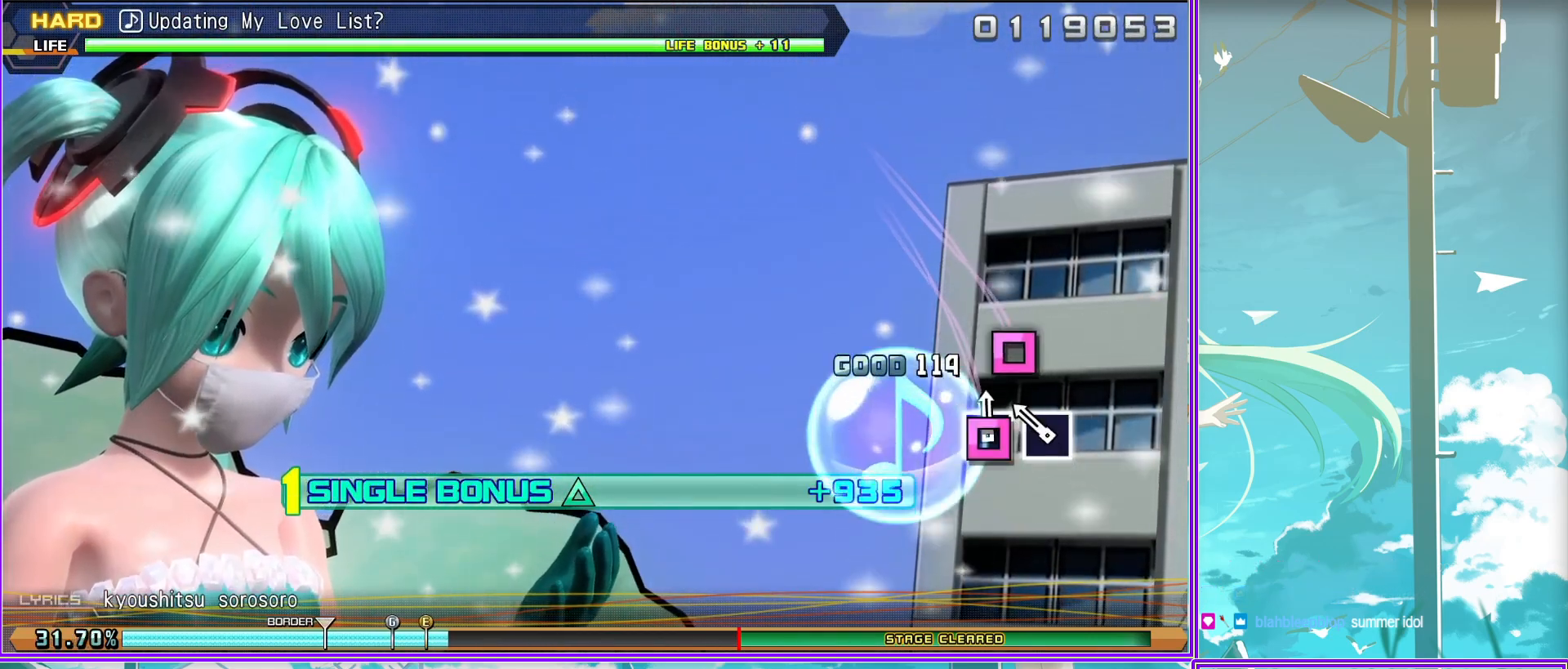
{"buttons": ["L2"], "left_stick": "center", "right_stick": "center", "events": []}
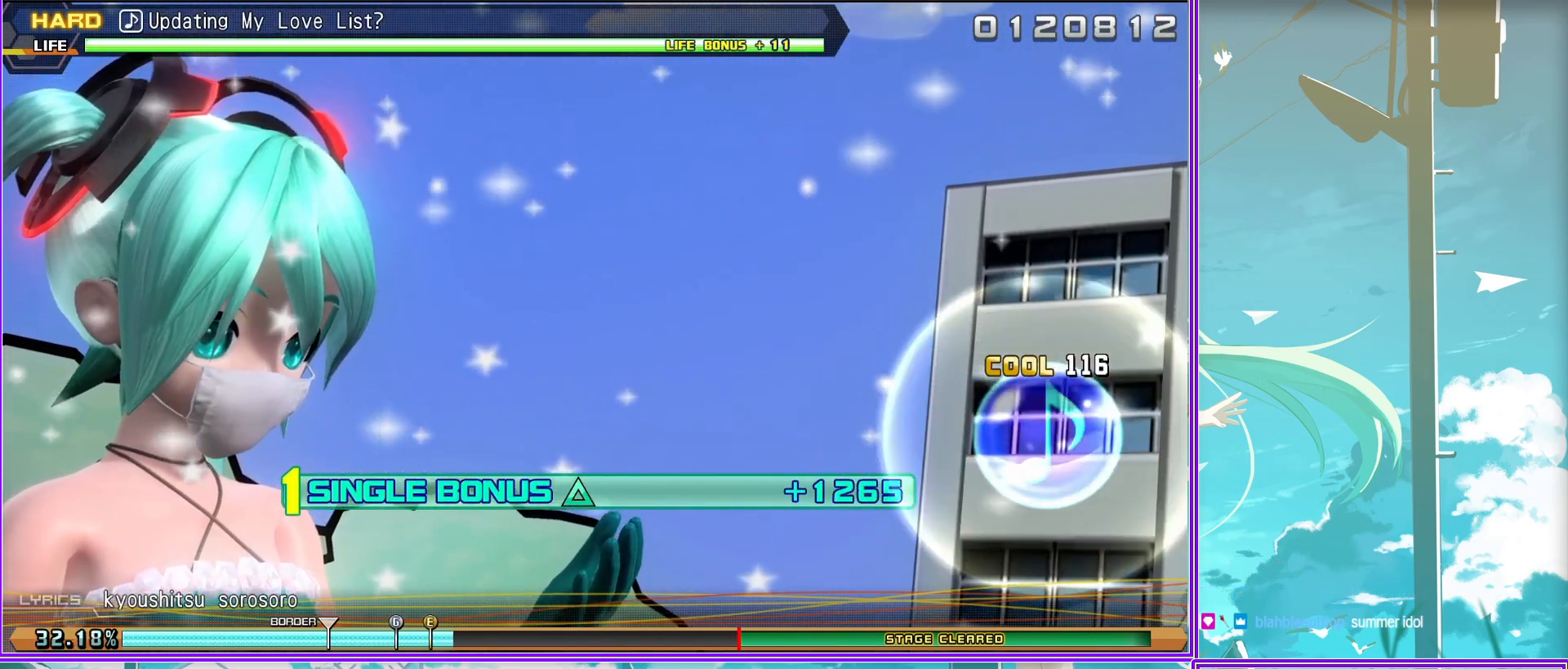
{"buttons": ["L2"], "left_stick": "center", "right_stick": "center", "events": []}
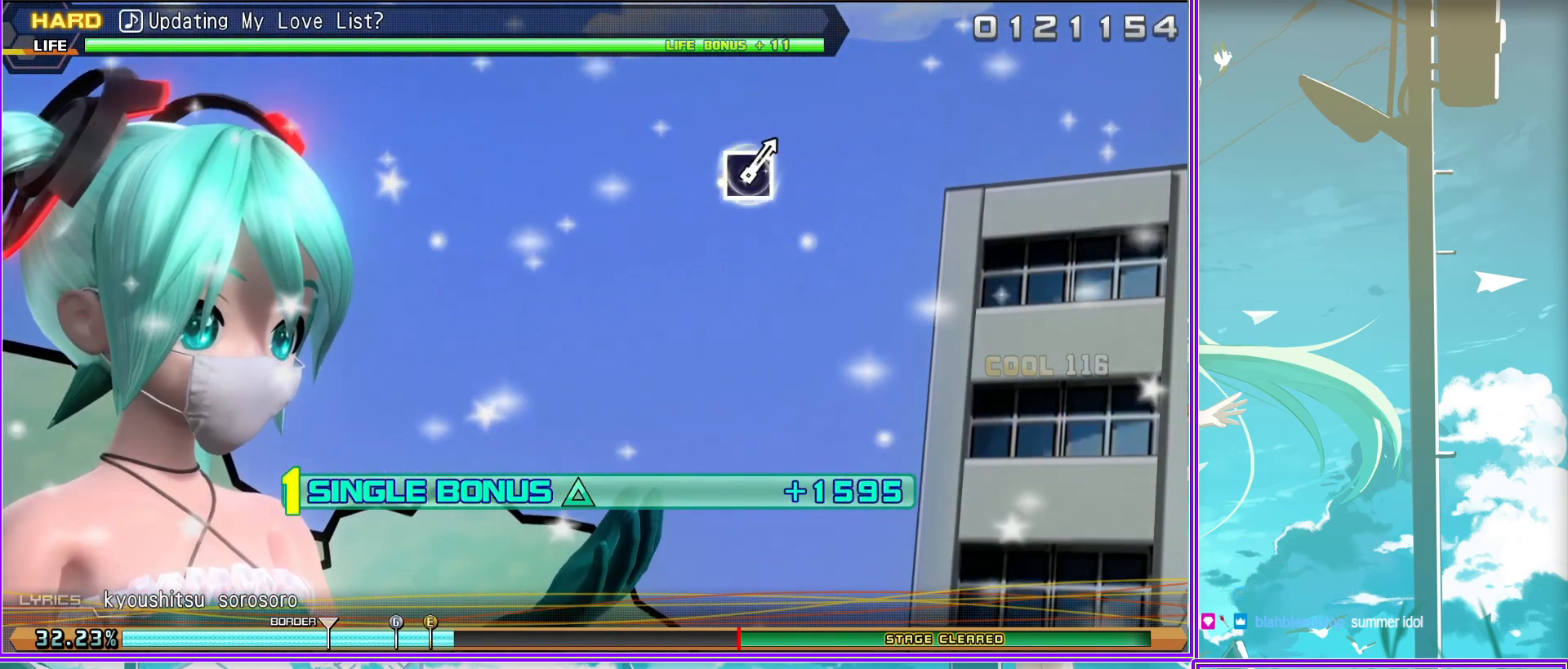
{"buttons": ["L2"], "left_stick": "center", "right_stick": "center", "events": []}
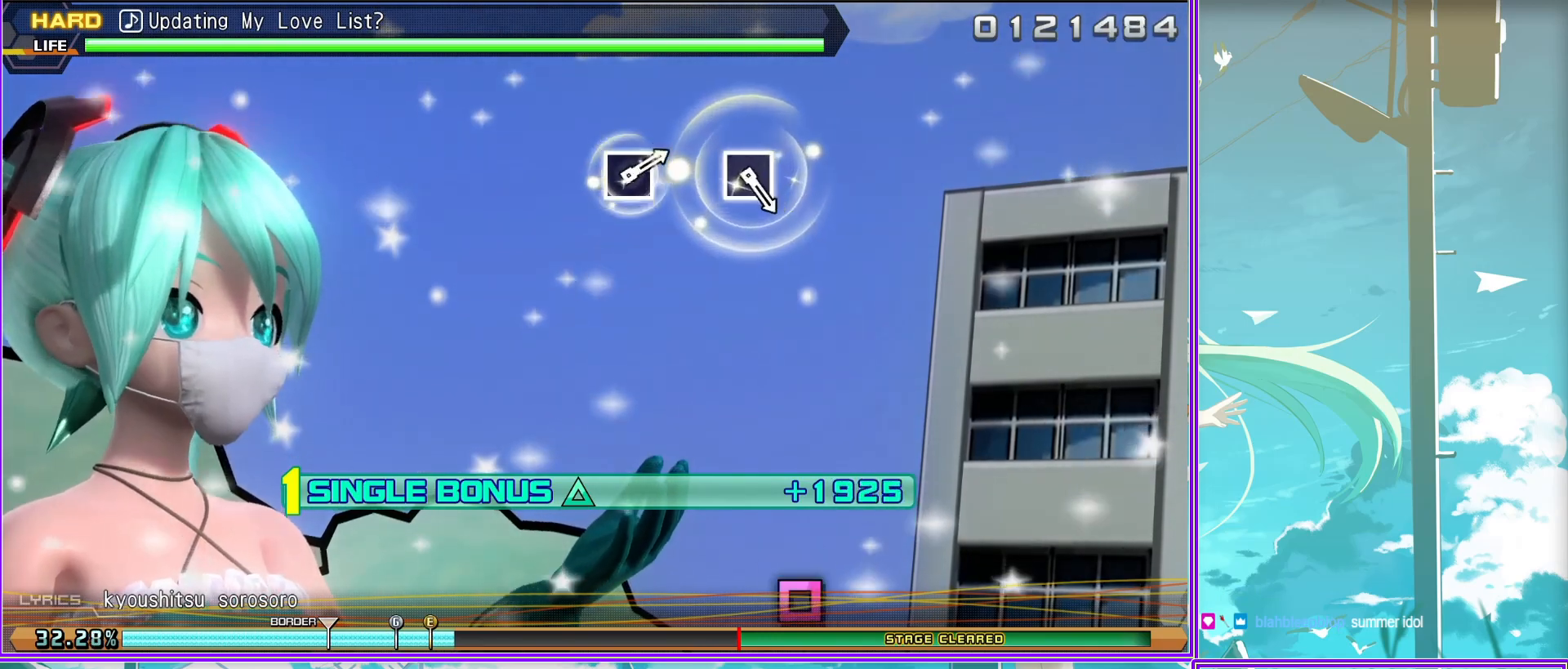
{"buttons": ["SQUARE", "L2"], "left_stick": "center", "right_stick": "center", "events": [[417, "SQUARE", "down"]]}
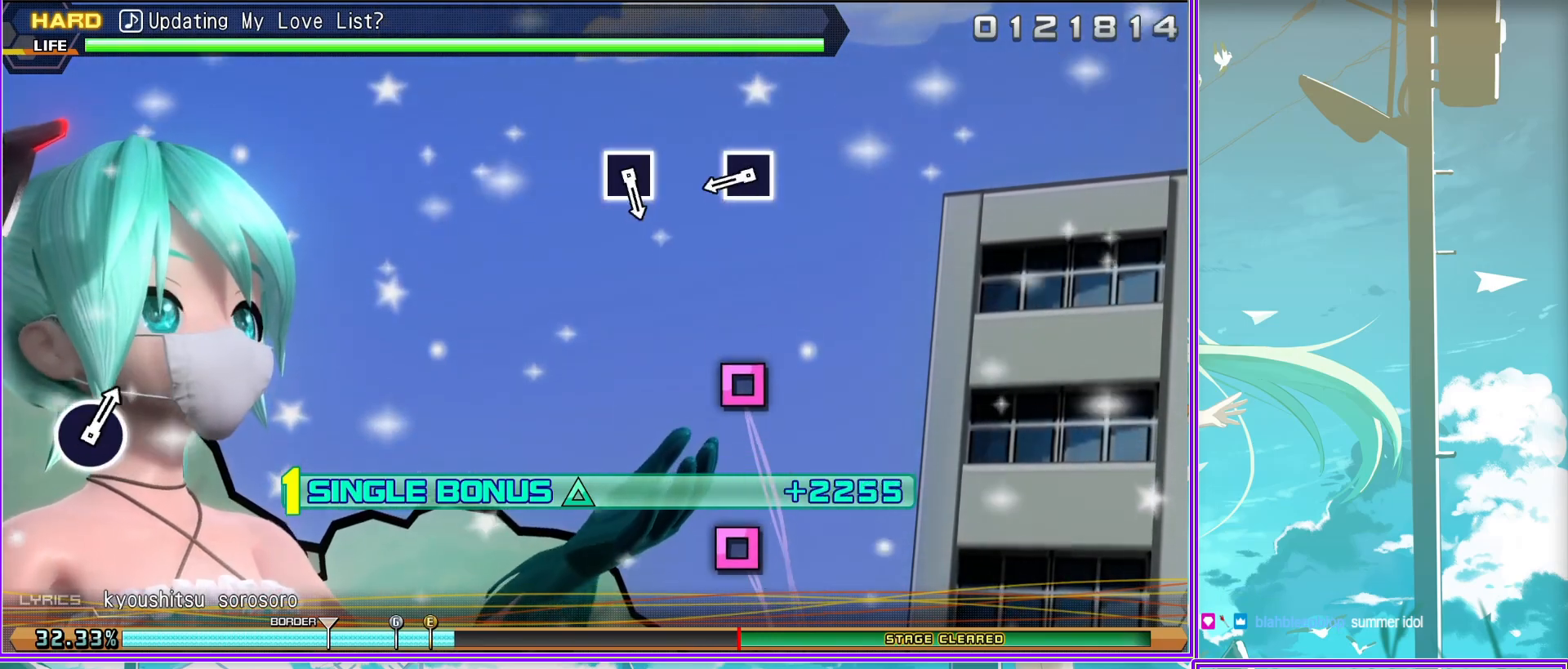
{"buttons": ["L2"], "left_stick": "center", "right_stick": "center", "events": [[33, "SQUARE", "up"], [367, "SQUARE", "down"], [433, "SQUARE", "up"]]}
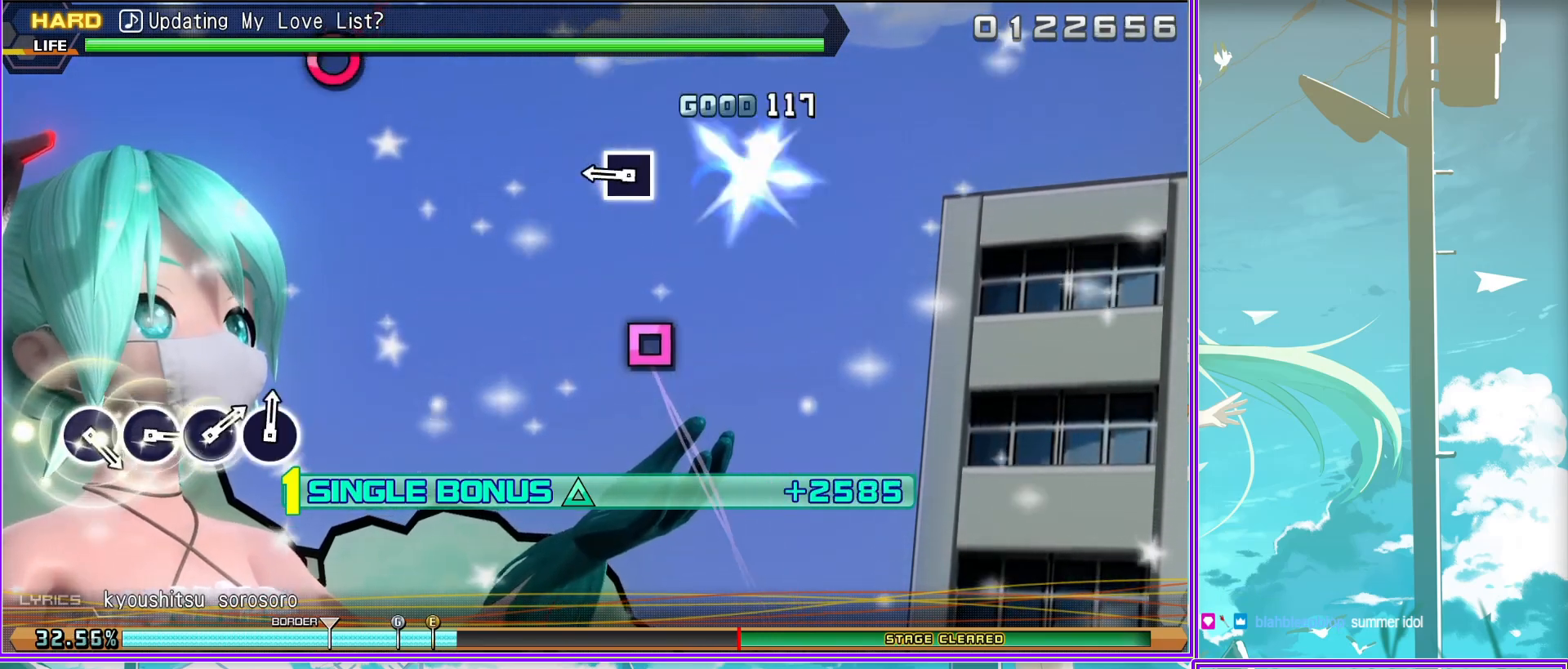
{"buttons": ["CIRCLE"], "left_stick": "center", "right_stick": "center", "events": [[217, "L2", "up"], [433, "CIRCLE", "down"]]}
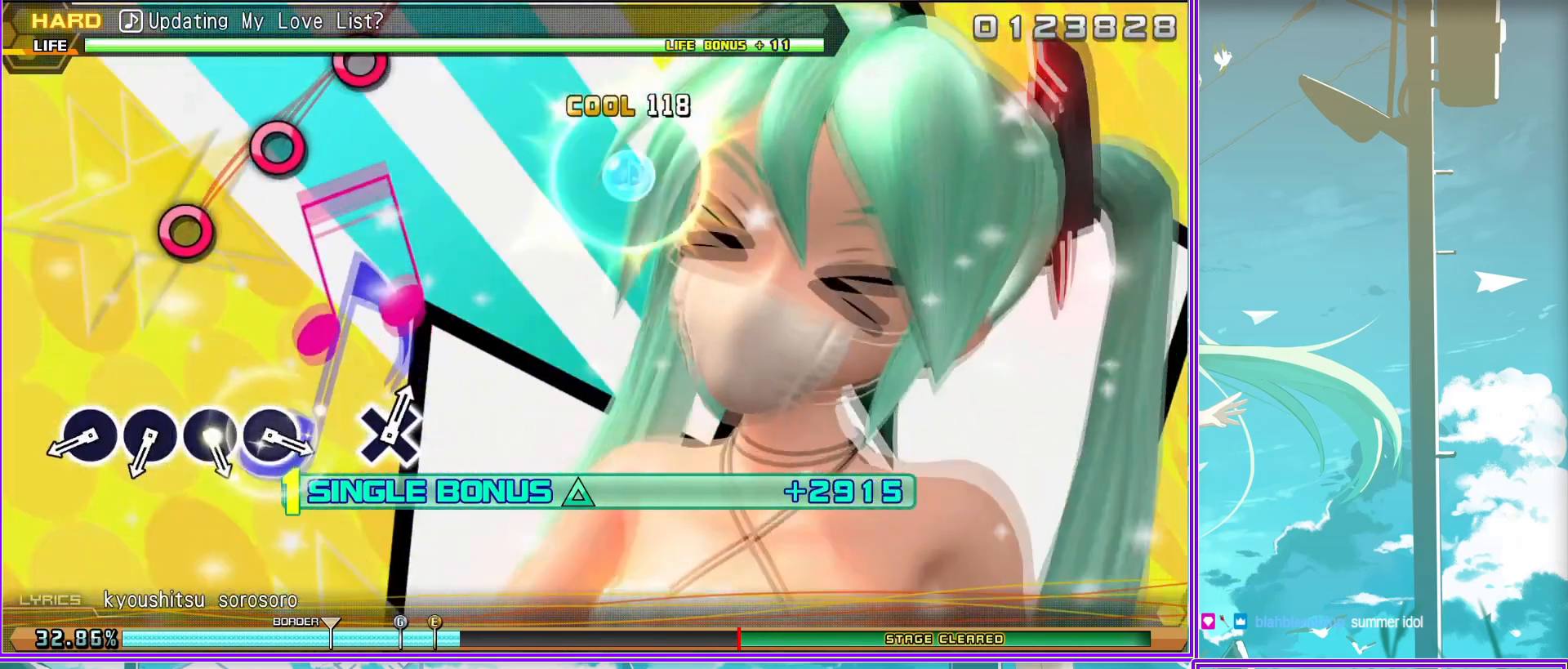
{"buttons": [], "left_stick": "center", "right_stick": "center", "events": [[83, "CIRCLE", "up"], [217, "CIRCLE", "down"], [283, "CIRCLE", "up"], [367, "CIRCLE", "down"], [500, "CIRCLE", "up"]]}
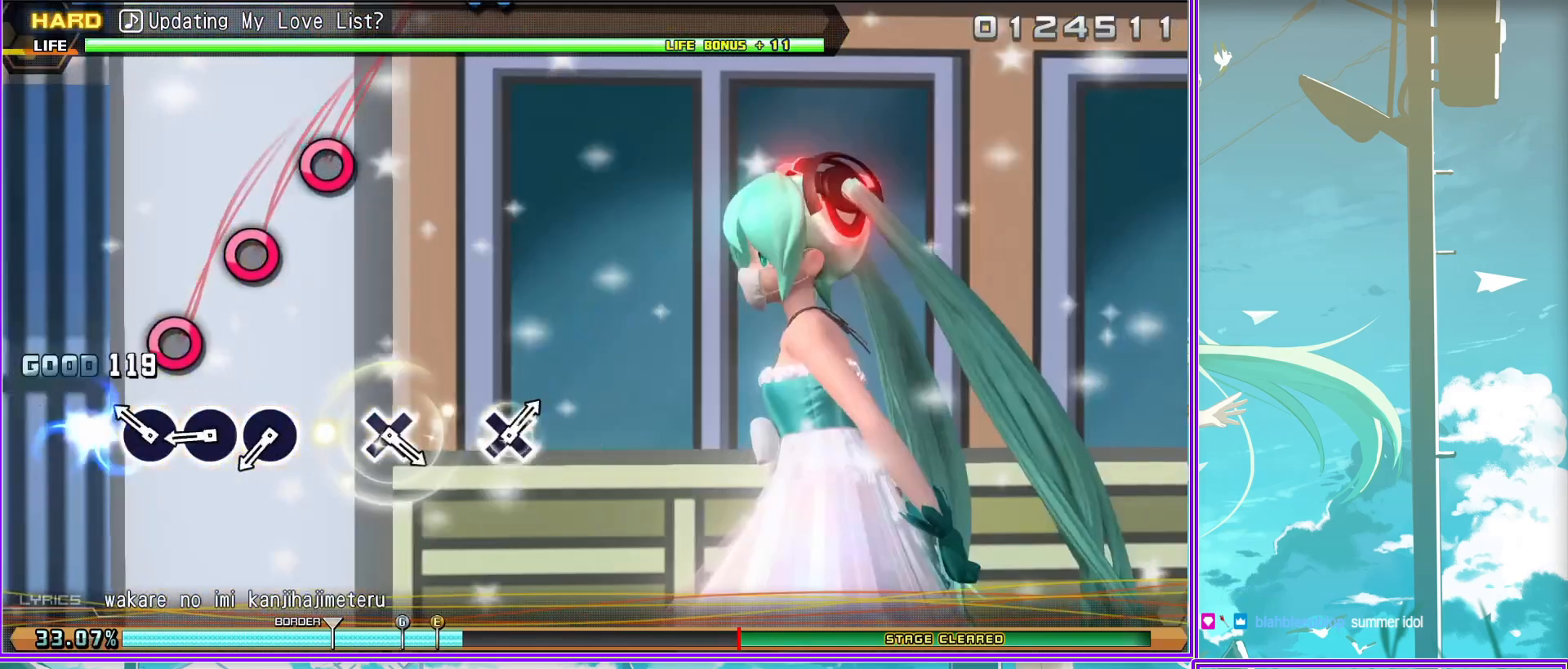
{"buttons": [], "left_stick": "center", "right_stick": "center", "events": [[67, "CIRCLE", "down"], [200, "CIRCLE", "up"]]}
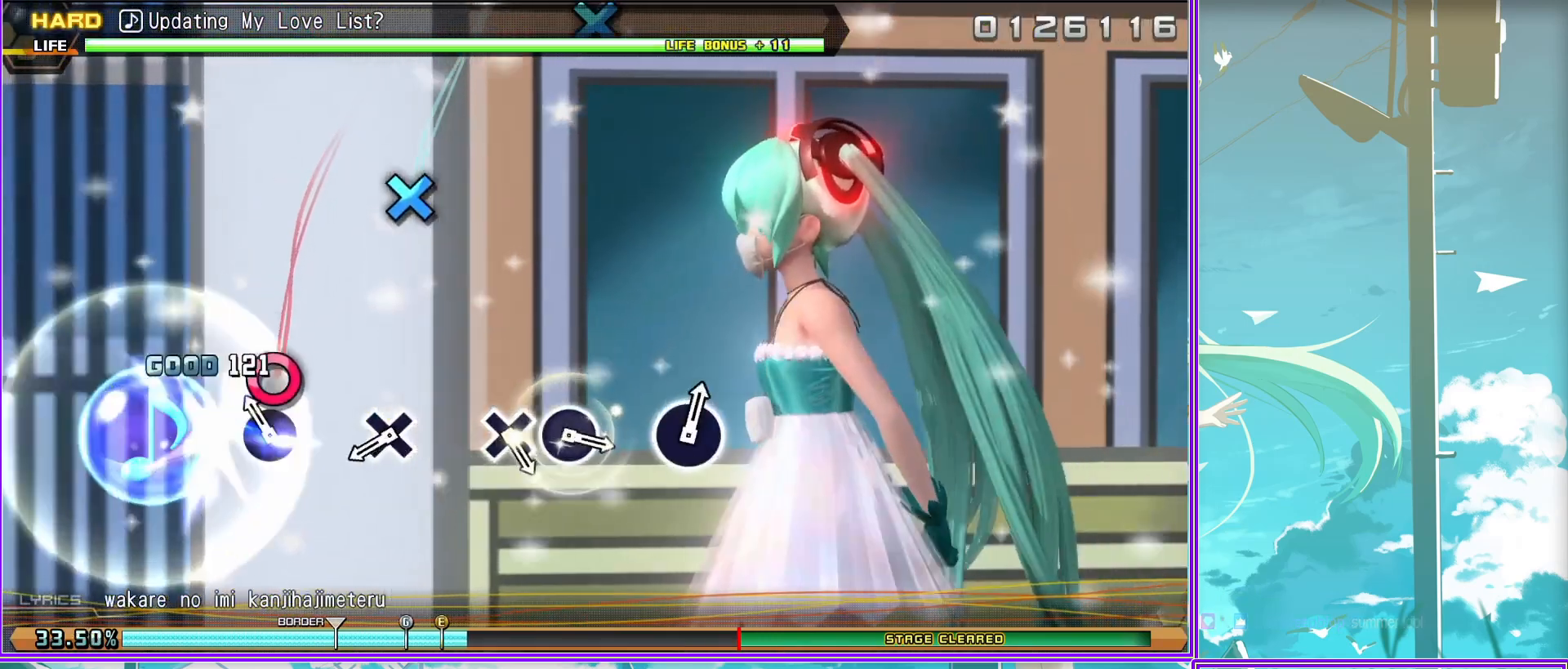
{"buttons": [], "left_stick": "center", "right_stick": "center", "events": [[50, "CROSS", "down"], [133, "CROSS", "up"], [400, "CROSS", "down"], [500, "CROSS", "up"]]}
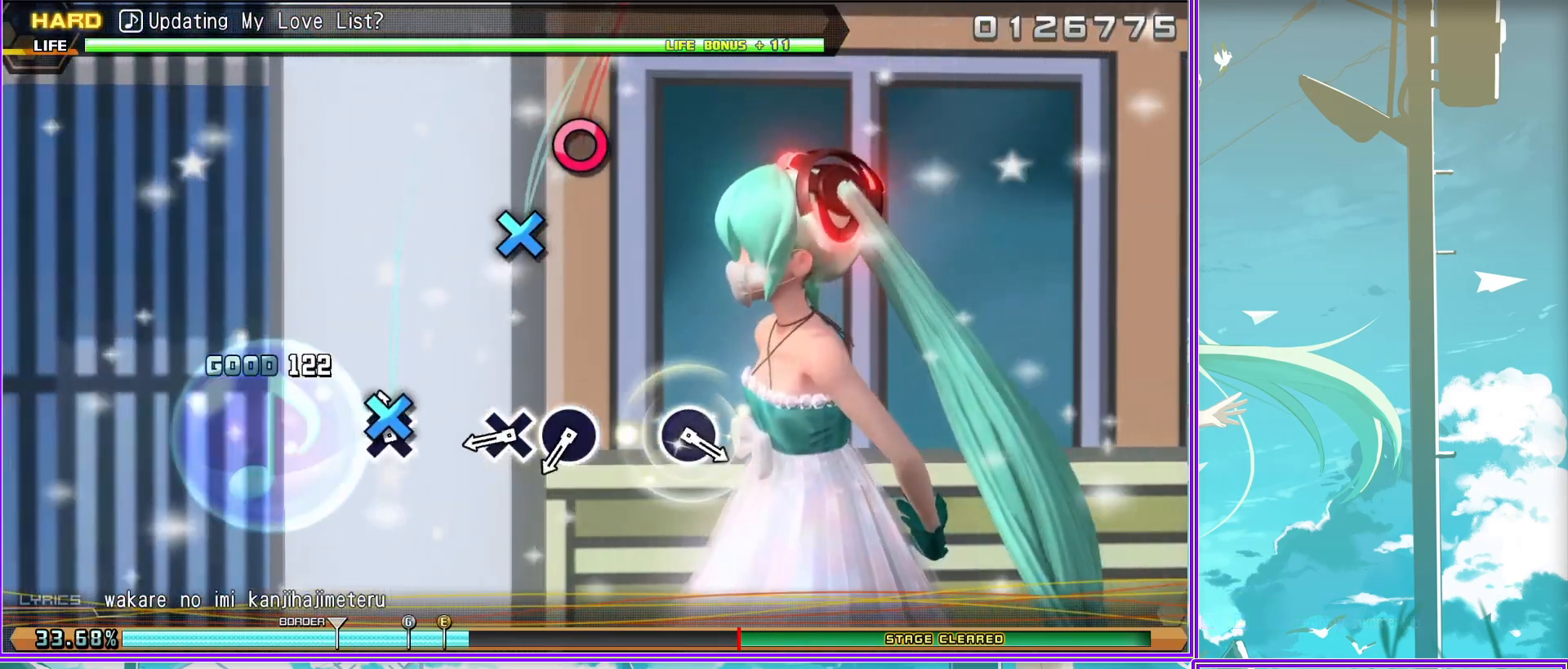
{"buttons": [], "left_stick": "center", "right_stick": "center", "events": [[133, "CIRCLE", "down"], [233, "CIRCLE", "up"]]}
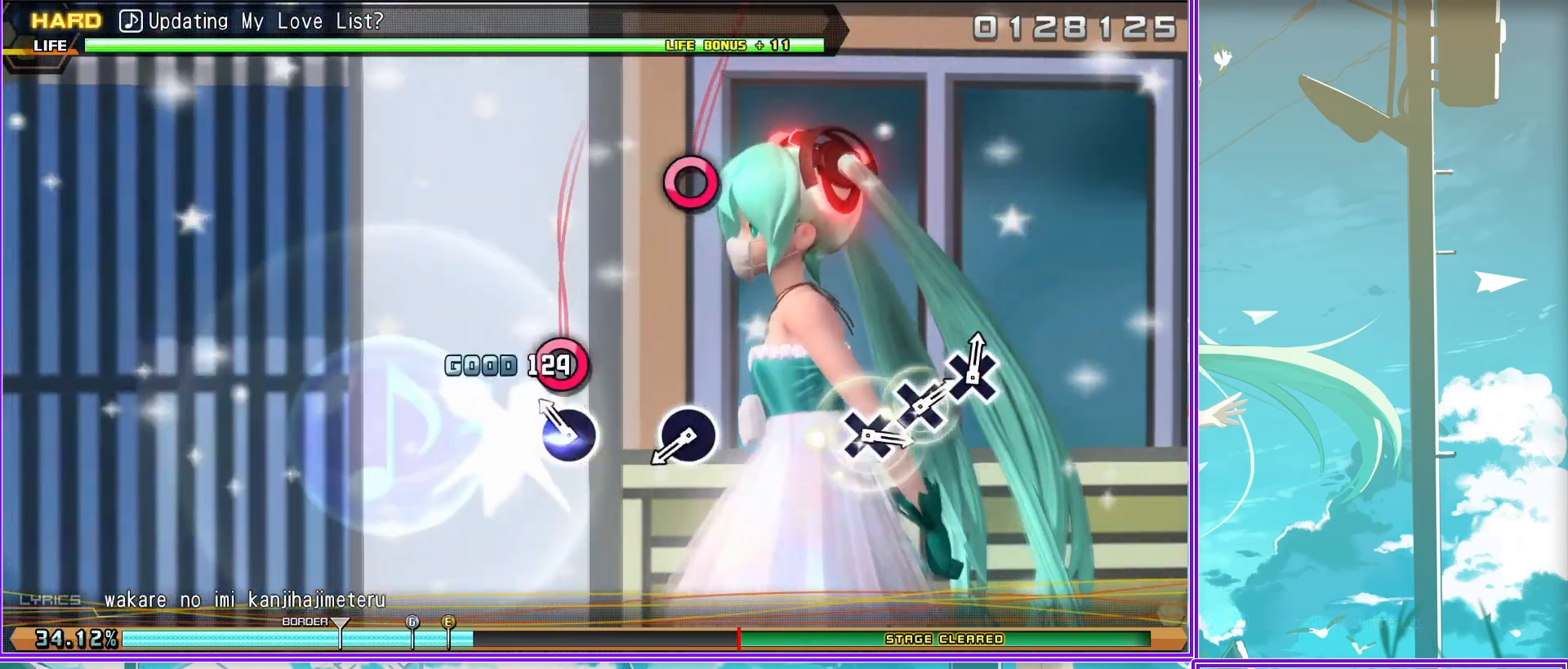
{"buttons": [], "left_stick": "center", "right_stick": "center", "events": [[50, "CIRCLE", "down"], [167, "CIRCLE", "up"]]}
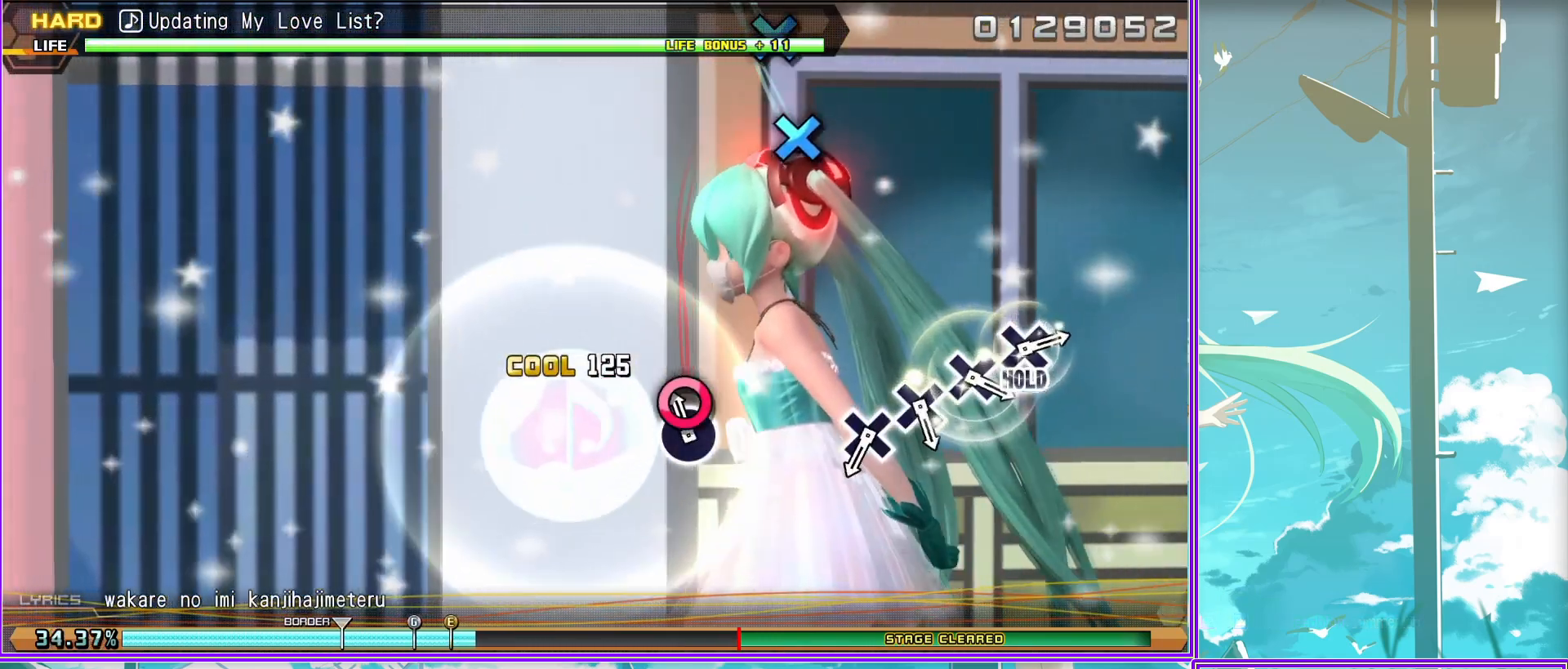
{"buttons": [], "left_stick": "center", "right_stick": "center", "events": [[183, "CROSS", "down"], [300, "CROSS", "up"], [383, "CROSS", "down"], [483, "CROSS", "up"]]}
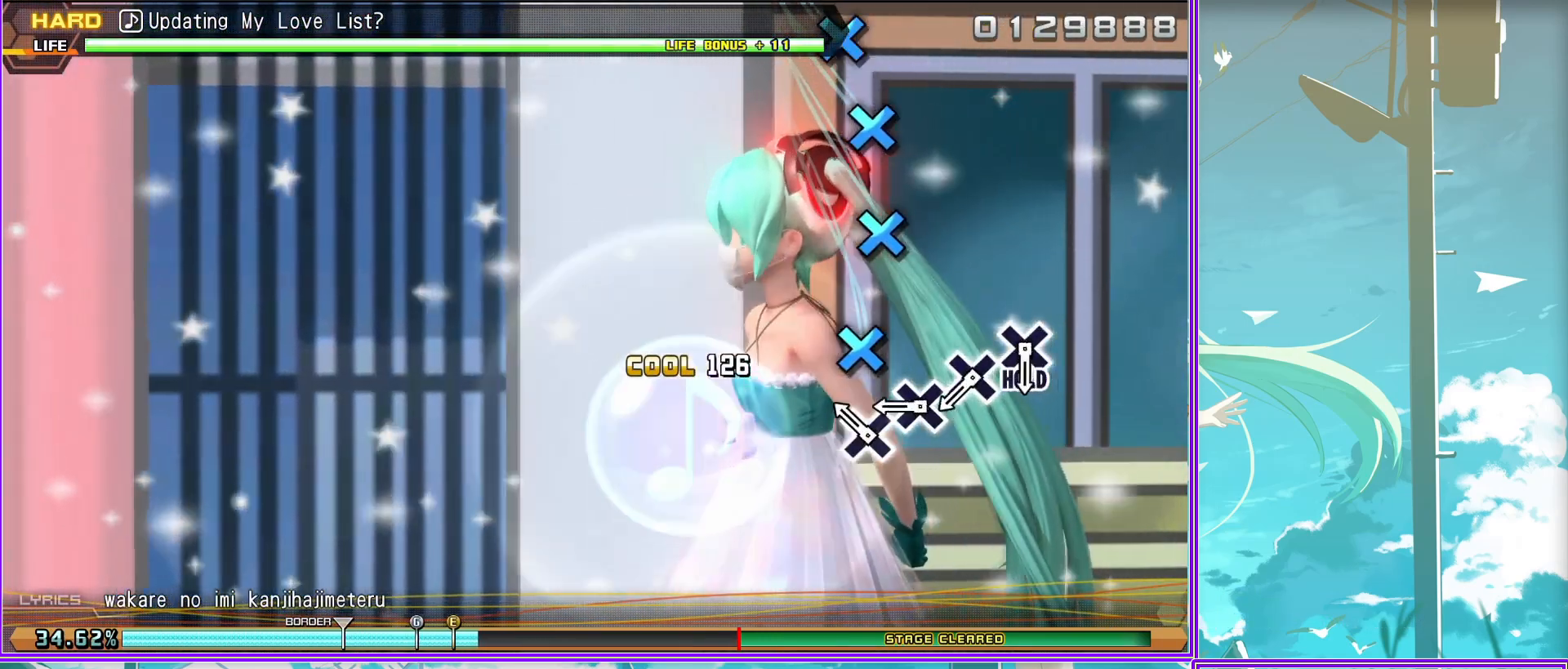
{"buttons": ["CROSS"], "left_stick": "center", "right_stick": "center", "events": [[117, "CROSS", "down"], [217, "CROSS", "up"], [317, "CROSS", "down"]]}
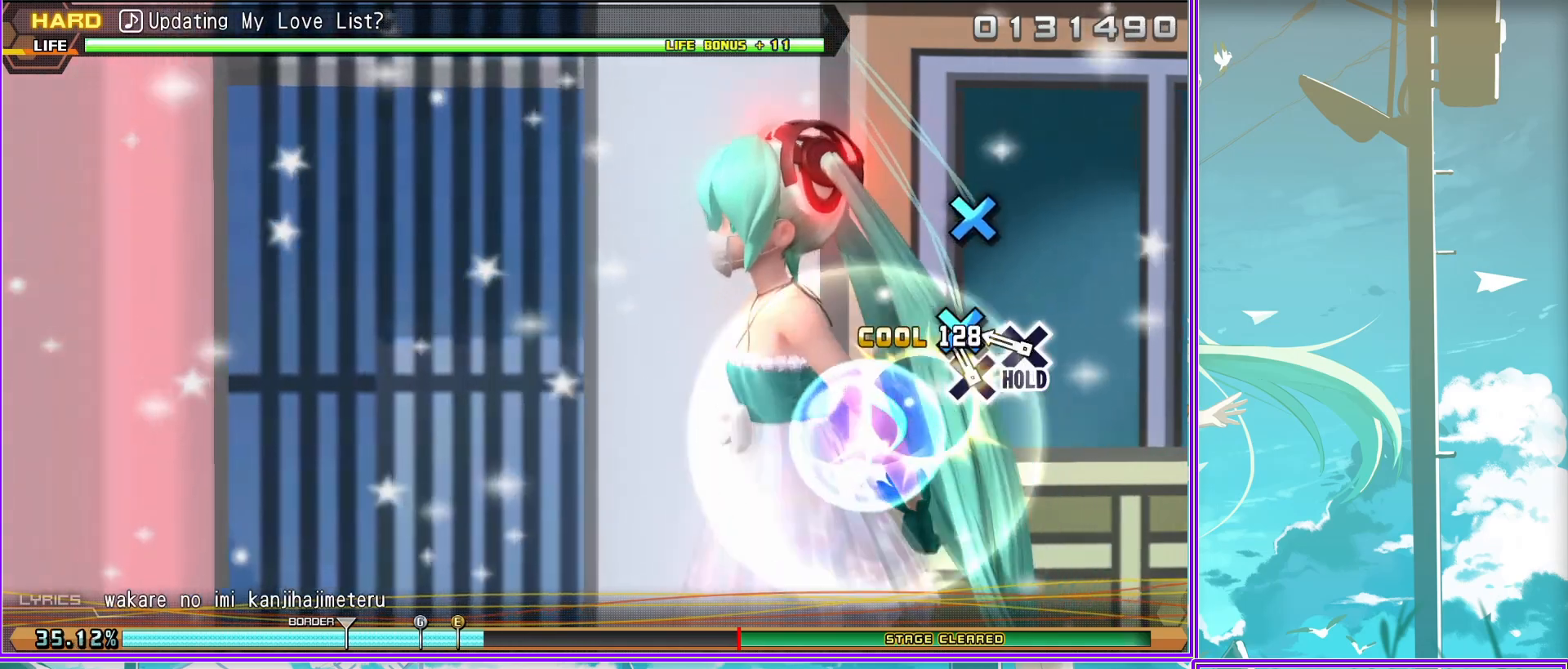
{"buttons": ["L2"], "left_stick": "center", "right_stick": "center", "events": [[400, "L2", "down"], [433, "CROSS", "up"]]}
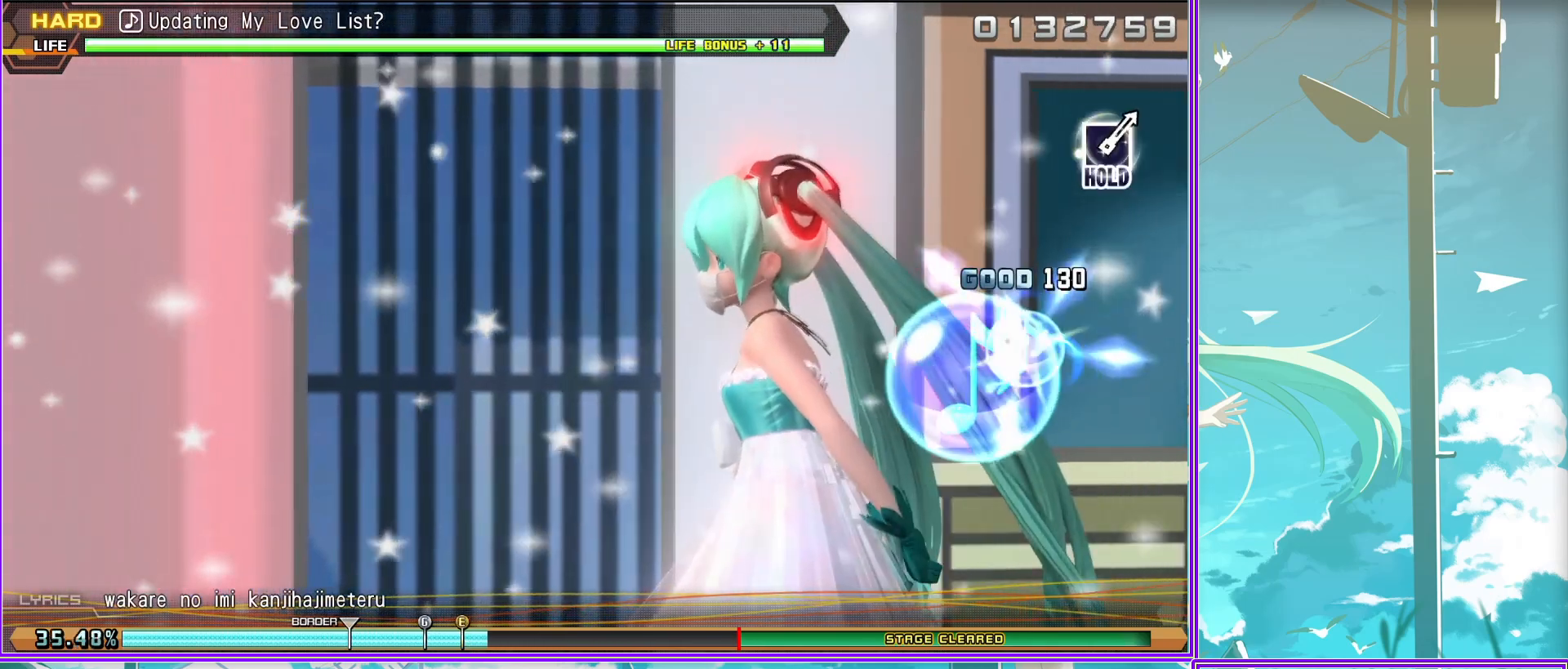
{"buttons": ["L2"], "left_stick": "center", "right_stick": "center", "events": []}
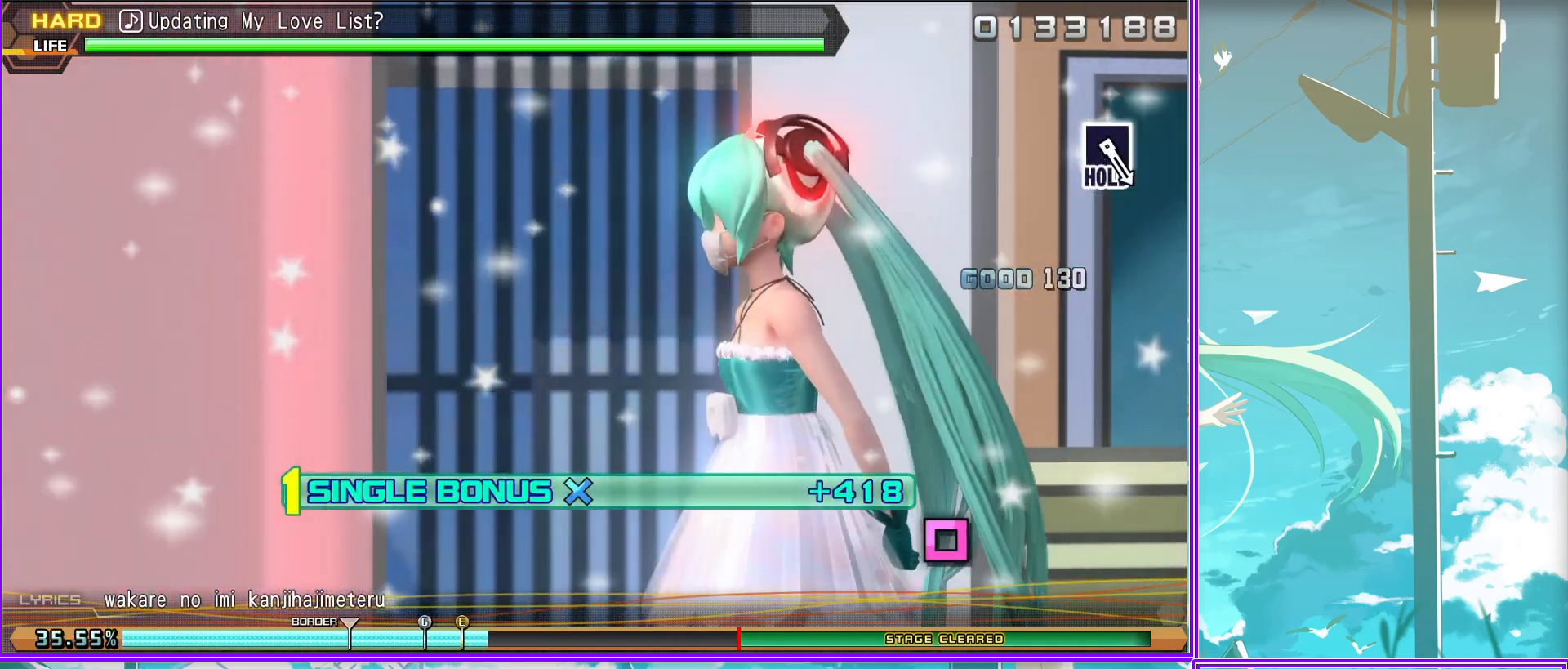
{"buttons": ["SQUARE", "L2"], "left_stick": "center", "right_stick": "center", "events": [[467, "SQUARE", "down"]]}
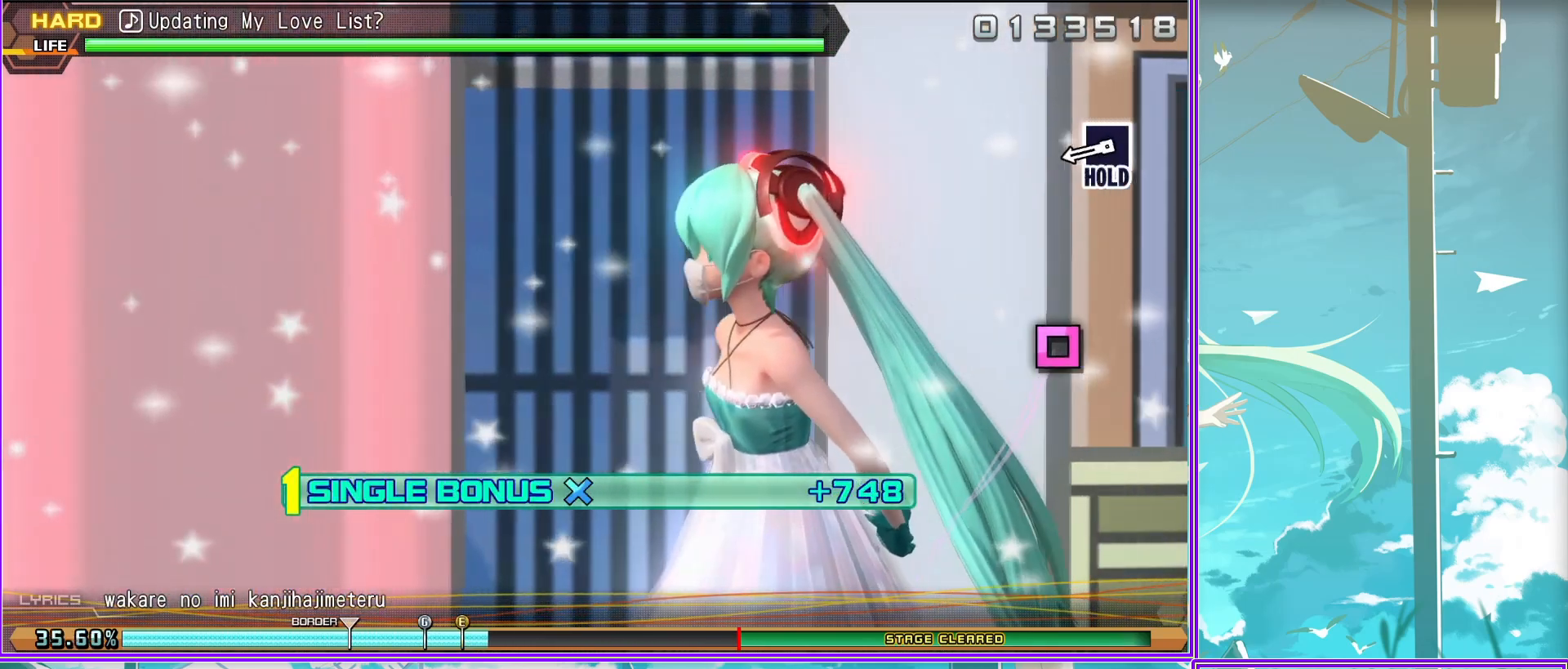
{"buttons": ["L2", "R2"], "left_stick": "center", "right_stick": "center", "events": [[367, "R2", "down"], [500, "SQUARE", "up"]]}
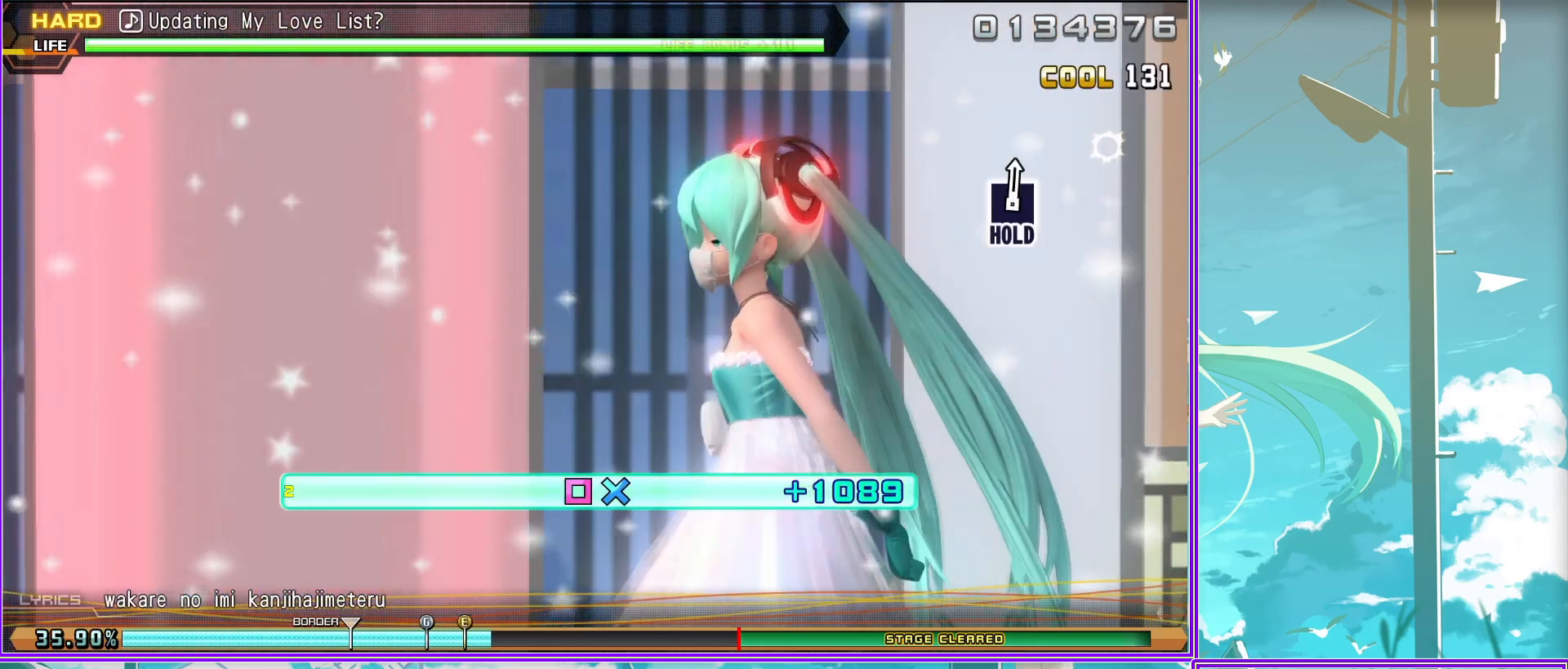
{"buttons": ["R2"], "left_stick": "center", "right_stick": "center", "events": [[17, "L2", "up"]]}
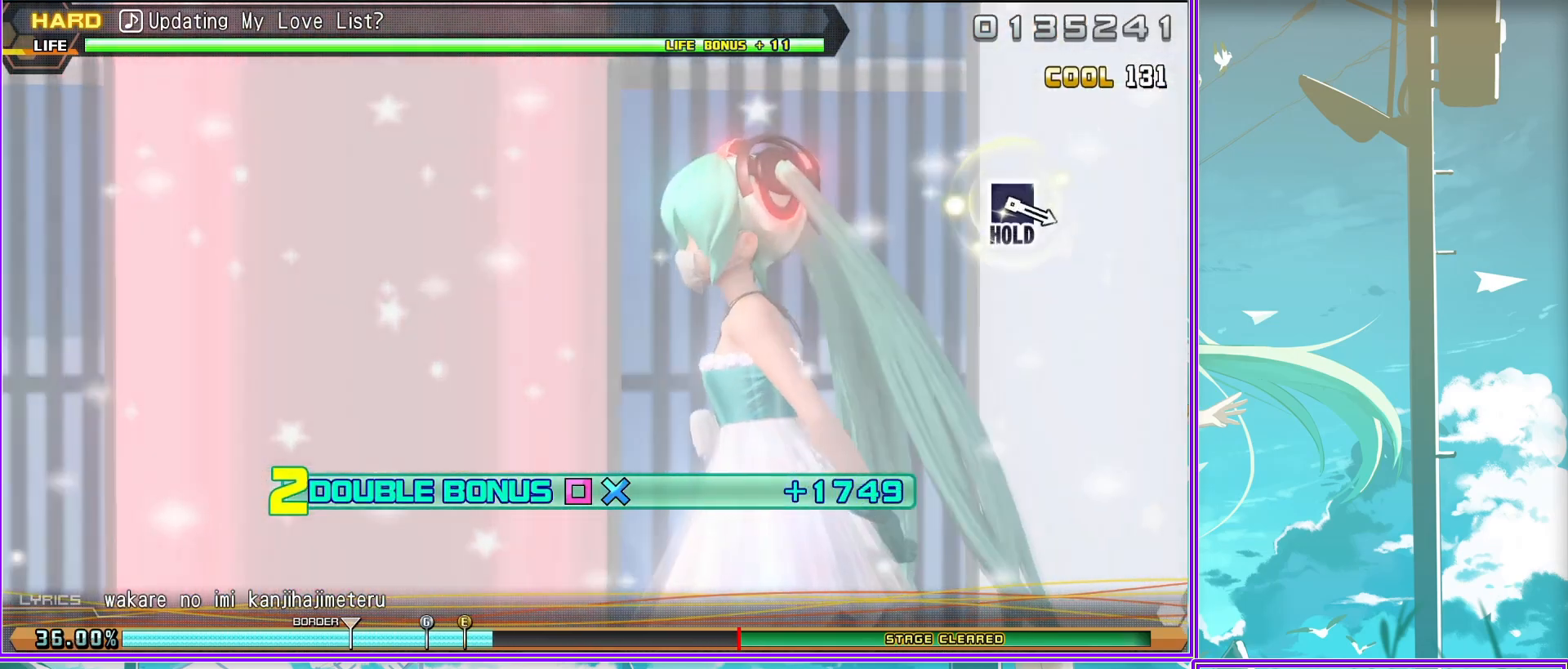
{"buttons": ["R2"], "left_stick": "center", "right_stick": "center", "events": []}
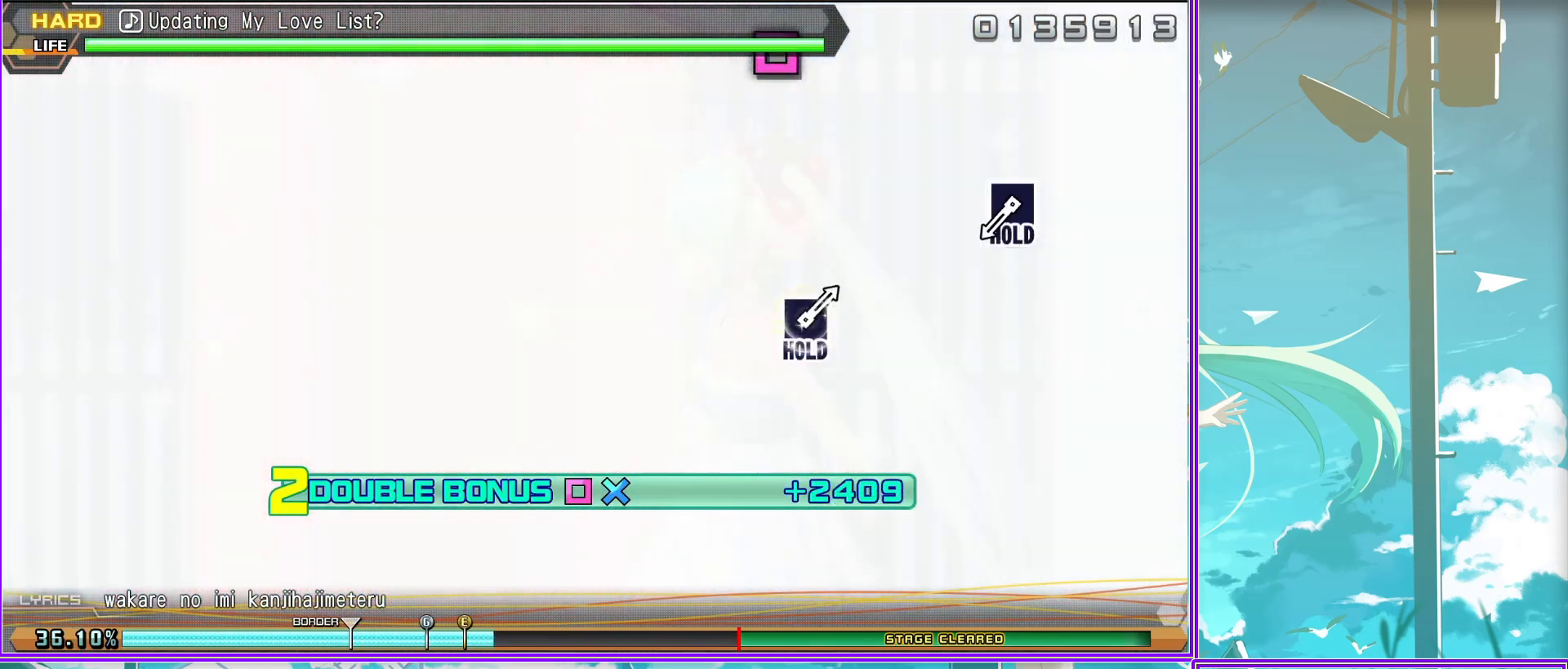
{"buttons": [], "left_stick": "center", "right_stick": "center", "events": [[100, "SQUARE", "down"], [300, "R2", "up"], [300, "SQUARE", "up"], [317, "SQUARE", "down"], [433, "SQUARE", "up"]]}
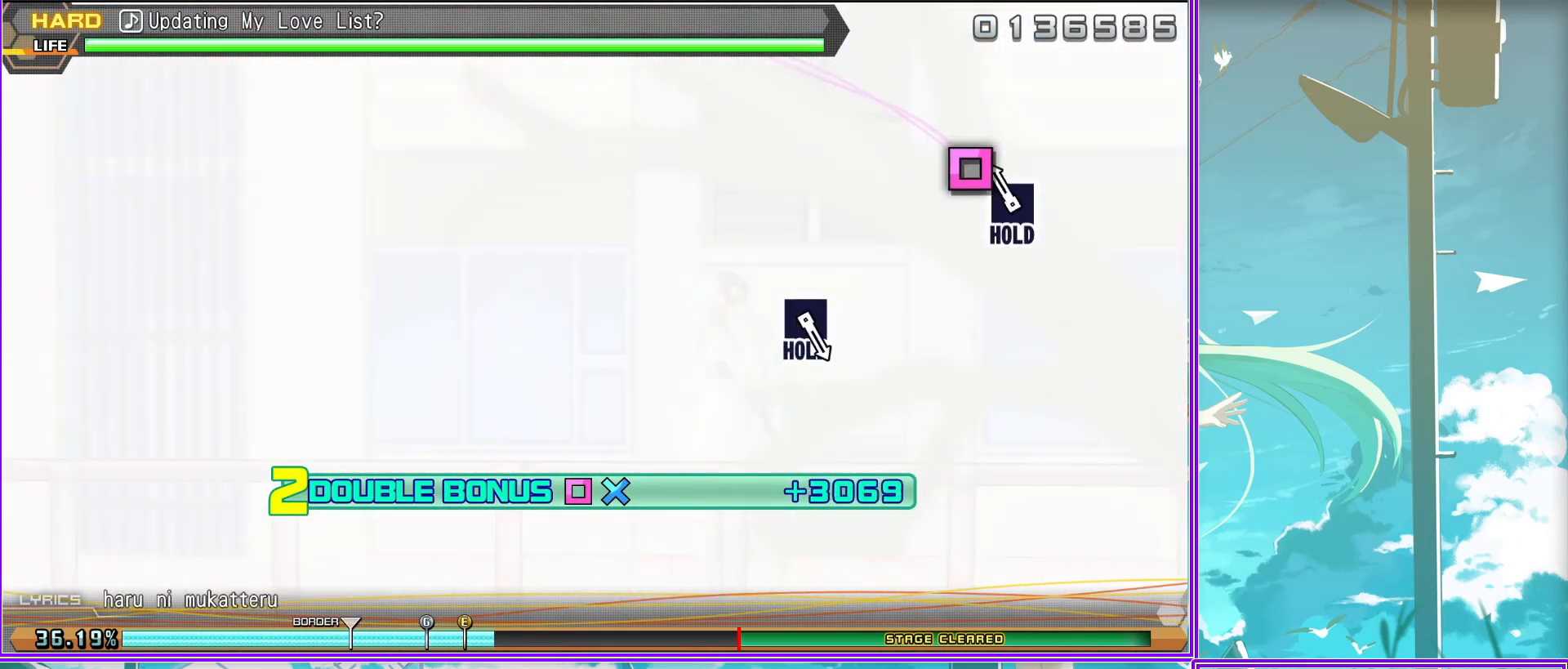
{"buttons": ["SQUARE"], "left_stick": "center", "right_stick": "center", "events": [[400, "SQUARE", "down"]]}
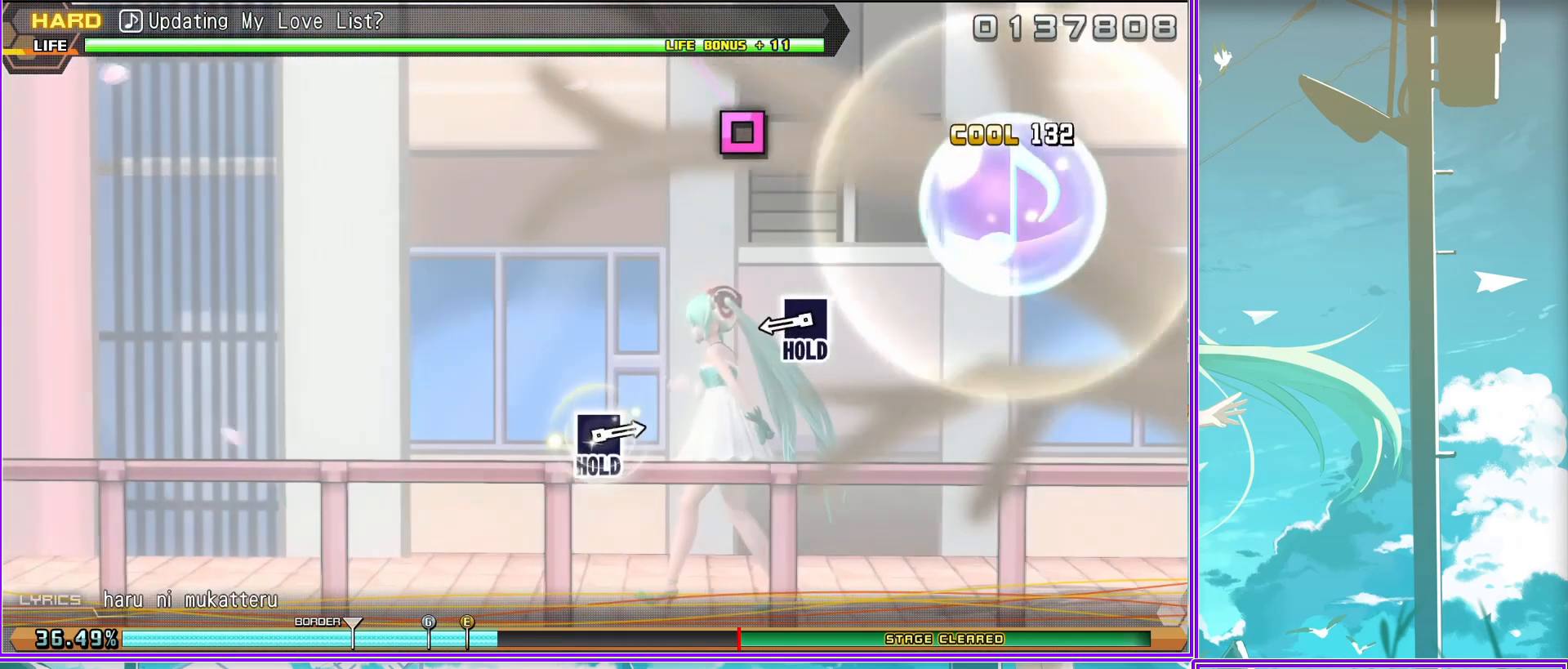
{"buttons": [], "left_stick": "center", "right_stick": "center", "events": [[350, "SQUARE", "up"]]}
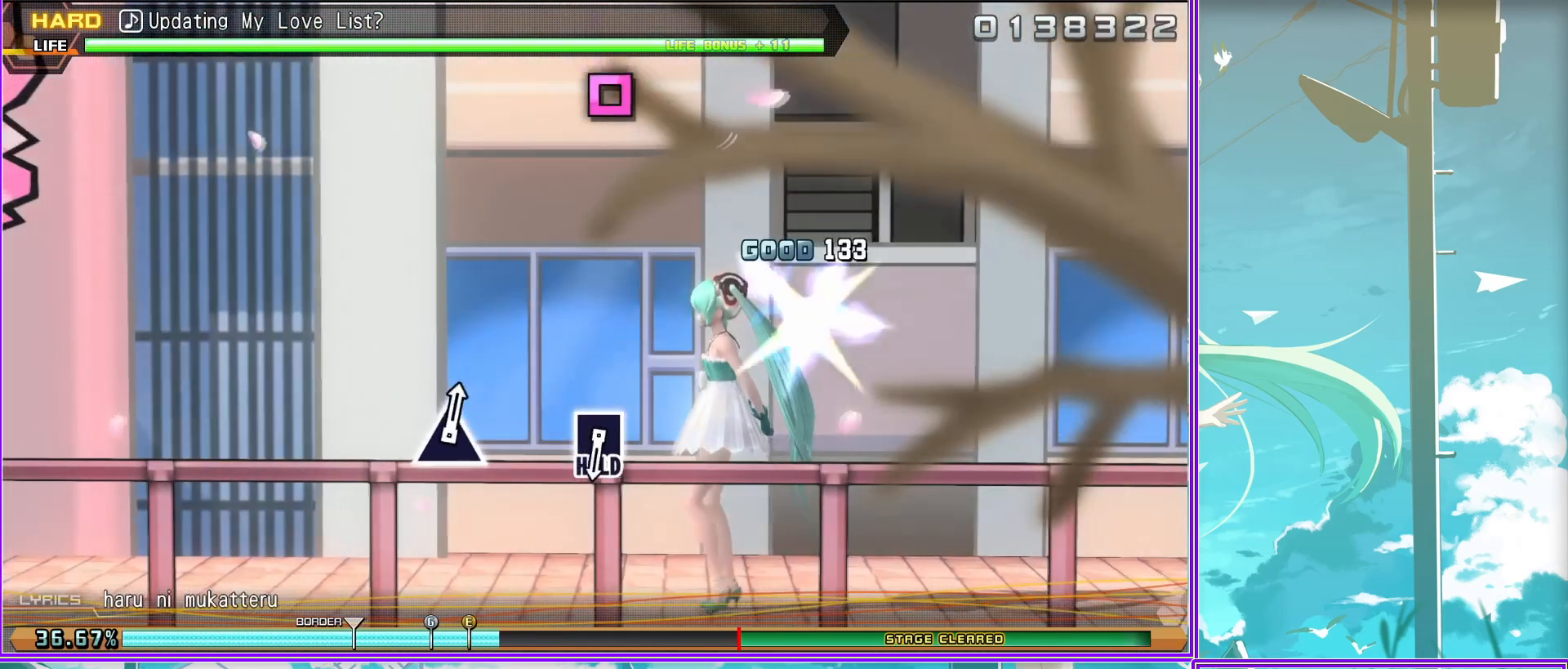
{"buttons": ["SQUARE", "L2"], "left_stick": "center", "right_stick": "center", "events": [[267, "SQUARE", "down"], [483, "L2", "down"]]}
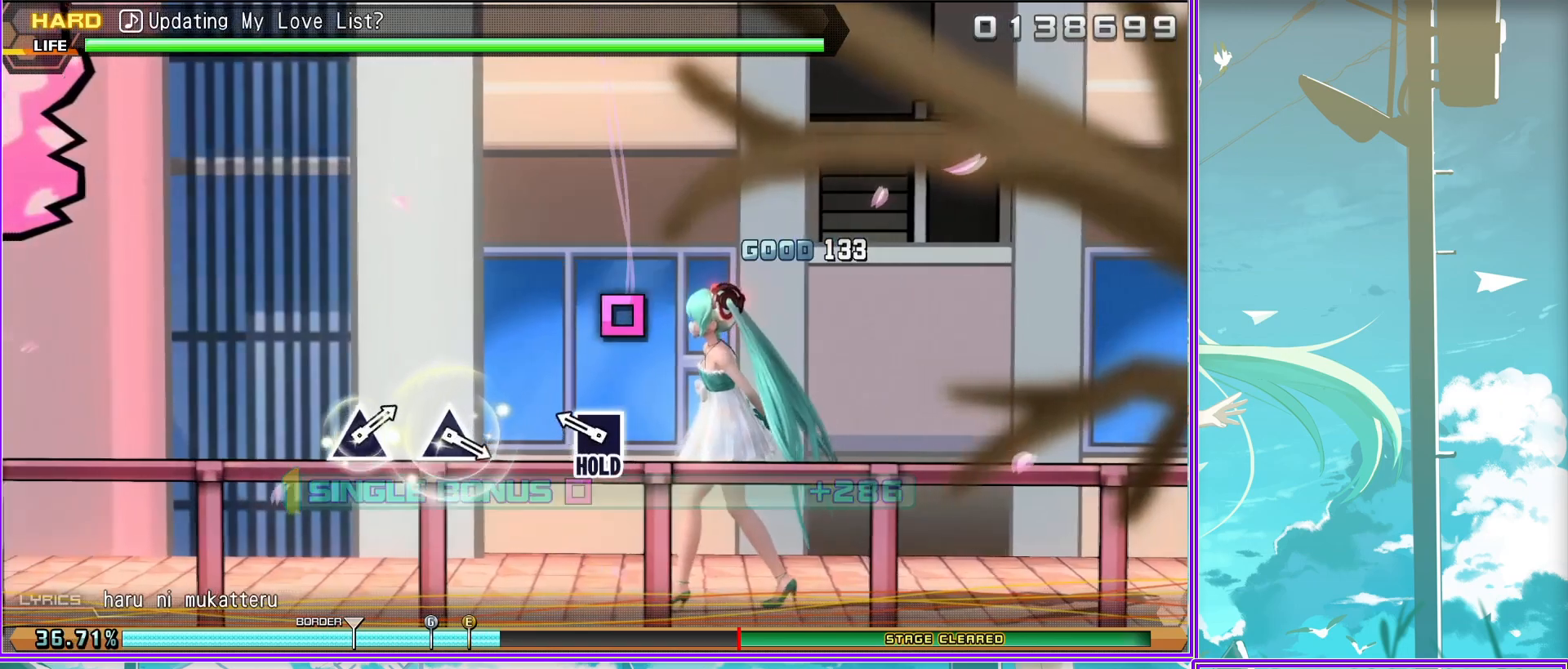
{"buttons": ["L2"], "left_stick": "center", "right_stick": "center", "events": [[17, "SQUARE", "up"]]}